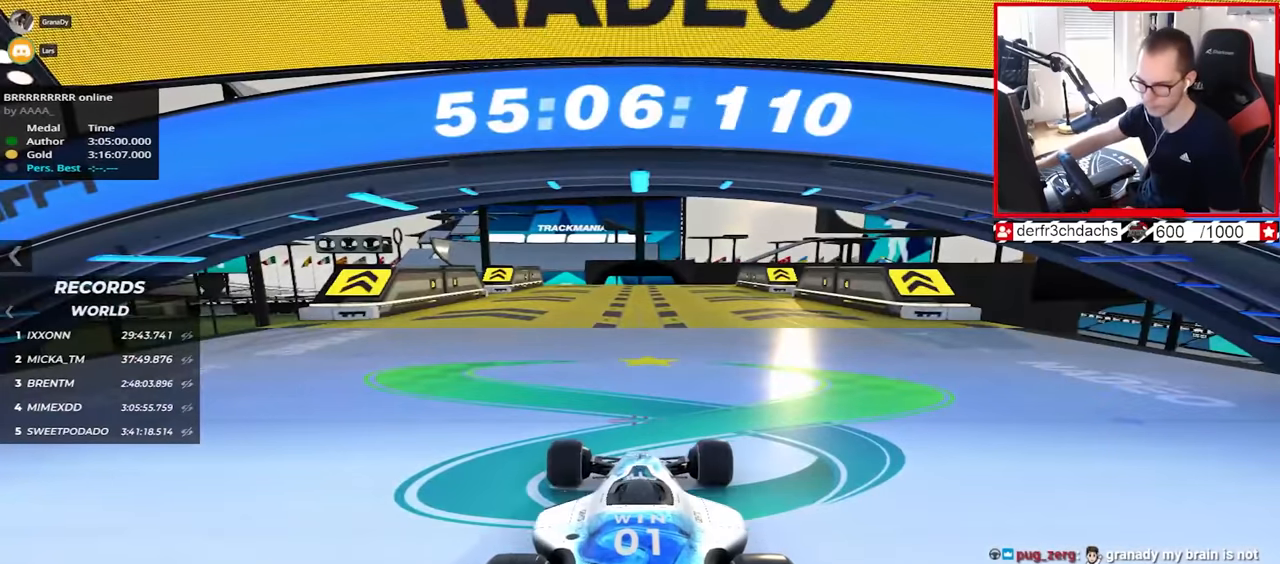
Gameplay with keyboard; each line is a JSON object with the keys held at the frame after it. "events" lists presses ("down") and releases ("up") of "down", "left", "right" and "up" between this image and that frame as [ms after this image, input, new state], when the widget could be followed in between. No other keys are recorded. Mouse input is not recorded.
{"keys": ["up"], "events": []}
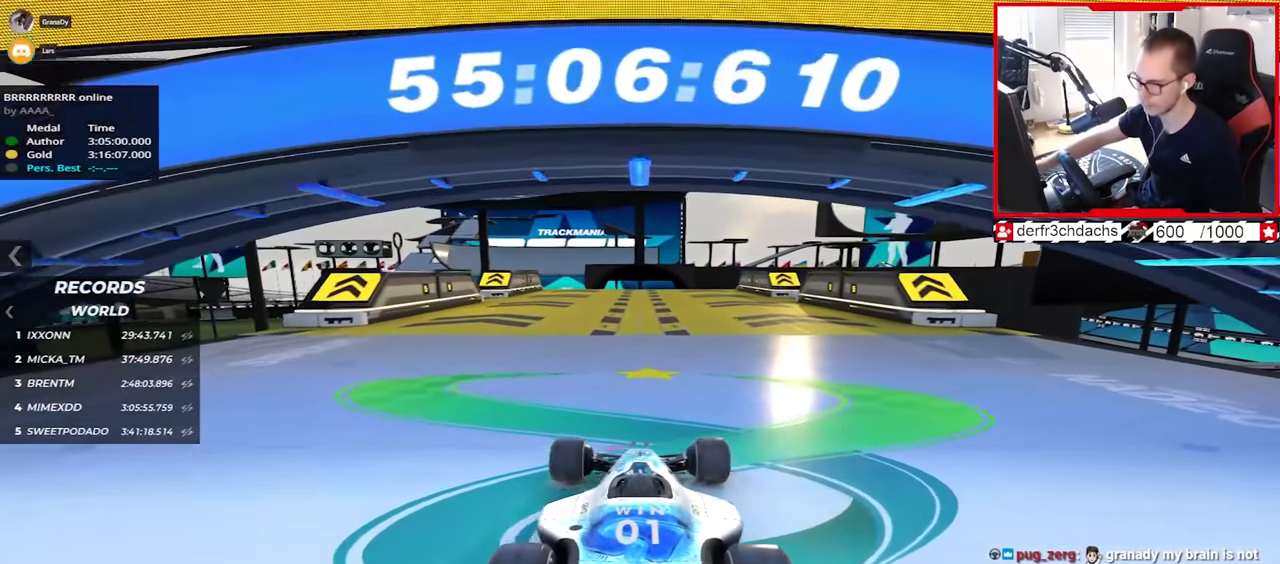
{"keys": ["up"], "events": []}
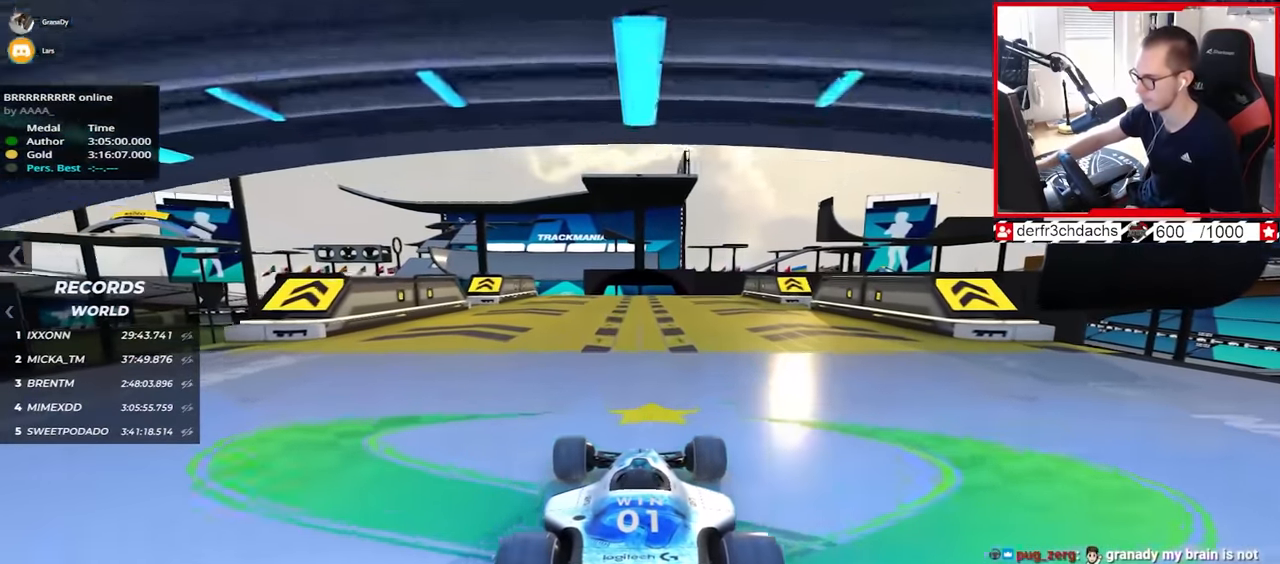
{"keys": ["up"], "events": []}
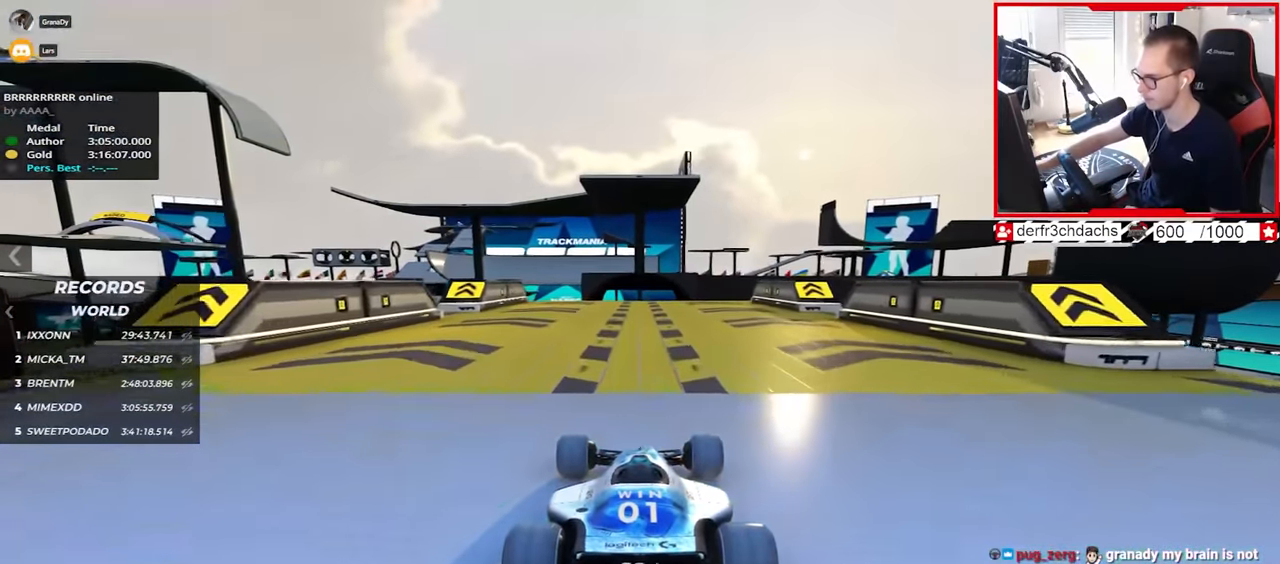
{"keys": ["up"], "events": [[183, "left", "down"], [250, "left", "up"]]}
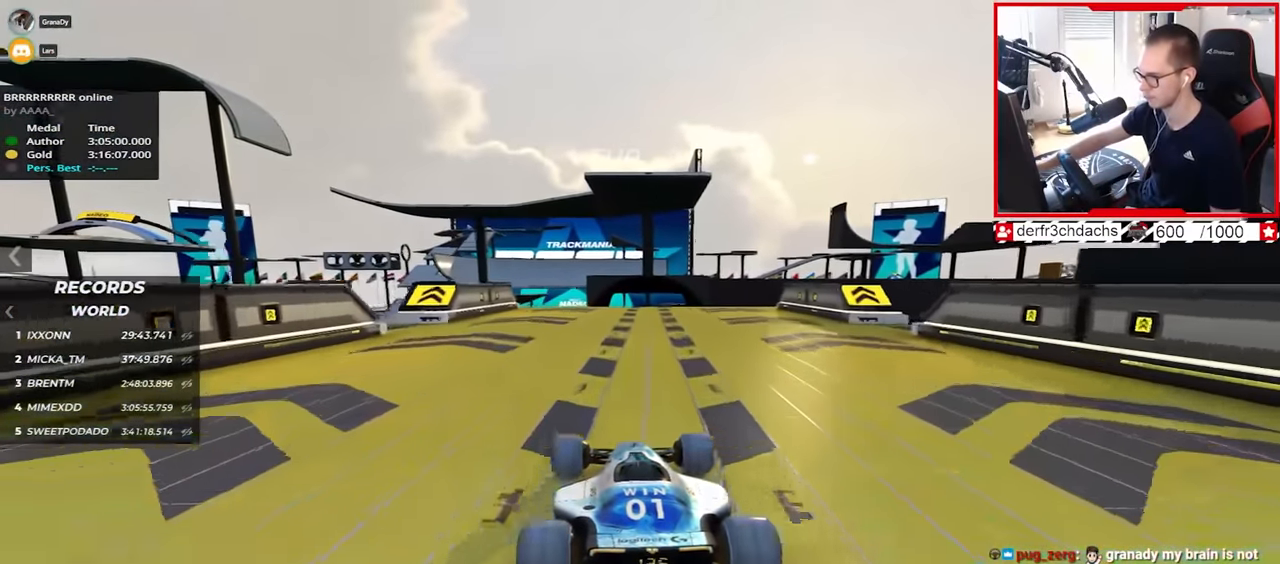
{"keys": ["right", "up"], "events": [[367, "right", "down"]]}
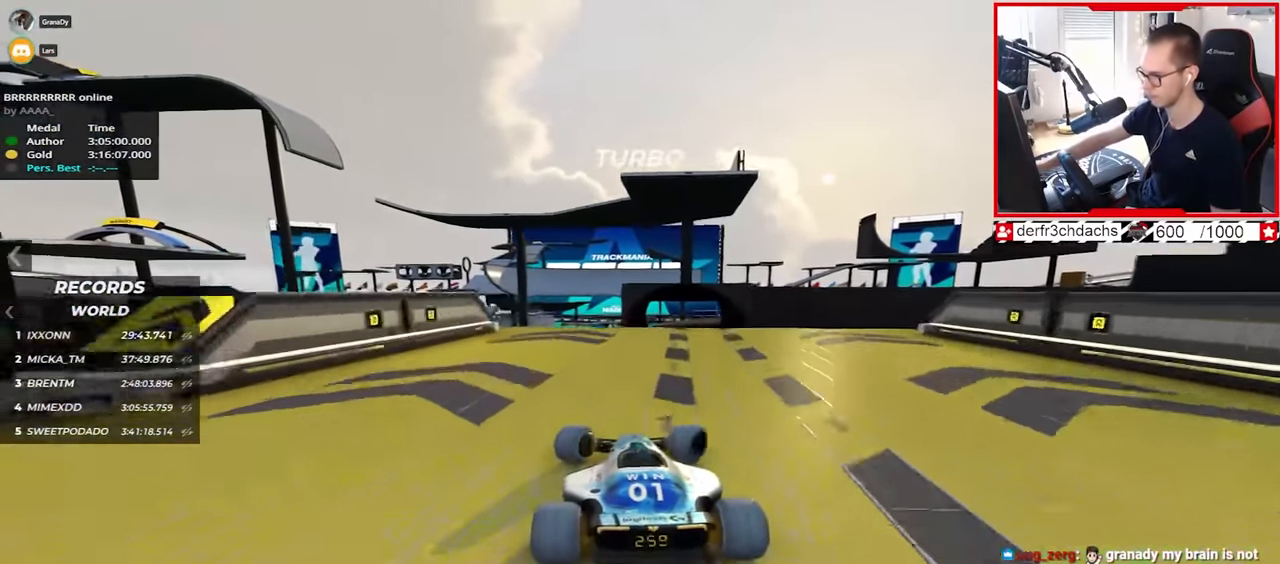
{"keys": ["right", "up"], "events": [[417, "down", "down"], [467, "down", "up"]]}
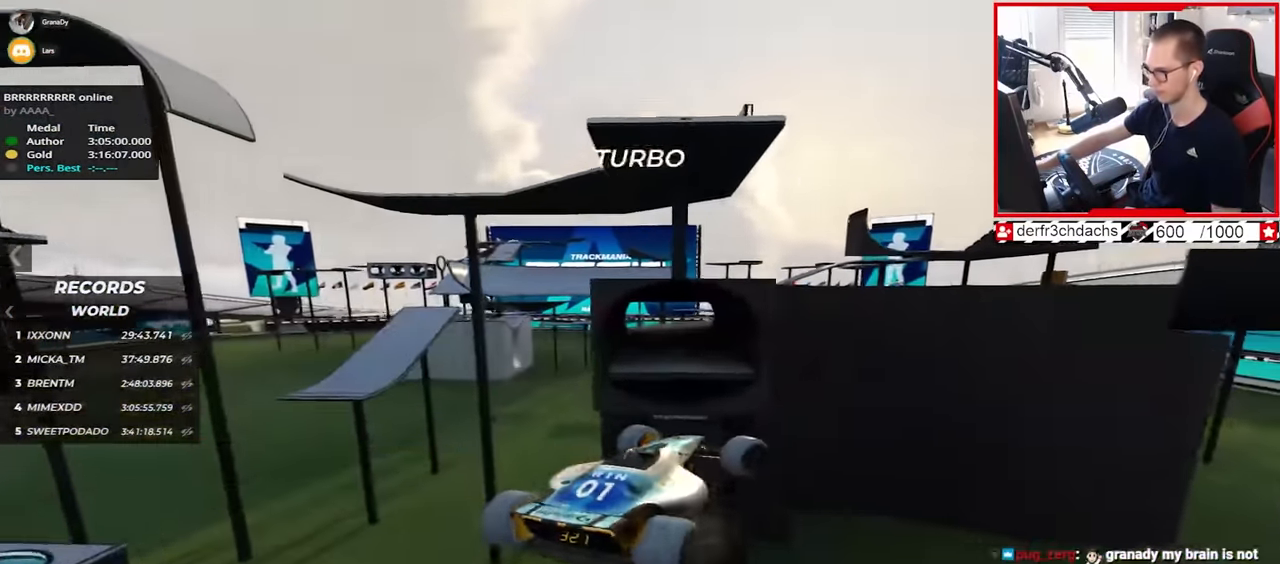
{"keys": ["up"], "events": [[17, "right", "up"], [133, "left", "down"], [367, "left", "up"]]}
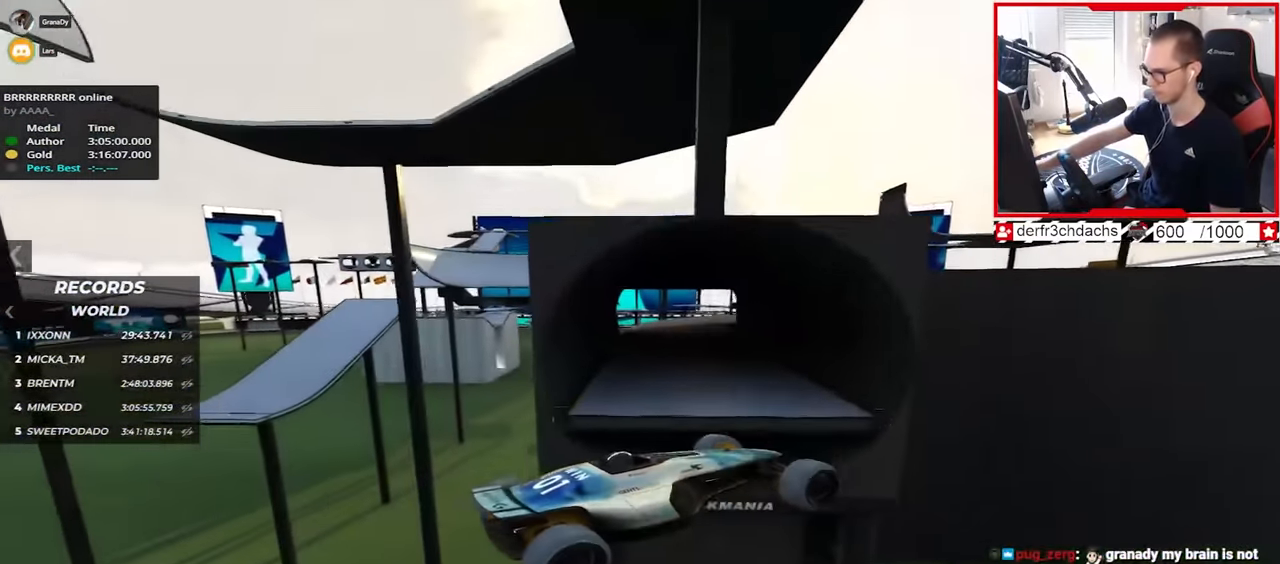
{"keys": ["left", "up"], "events": [[133, "left", "down"]]}
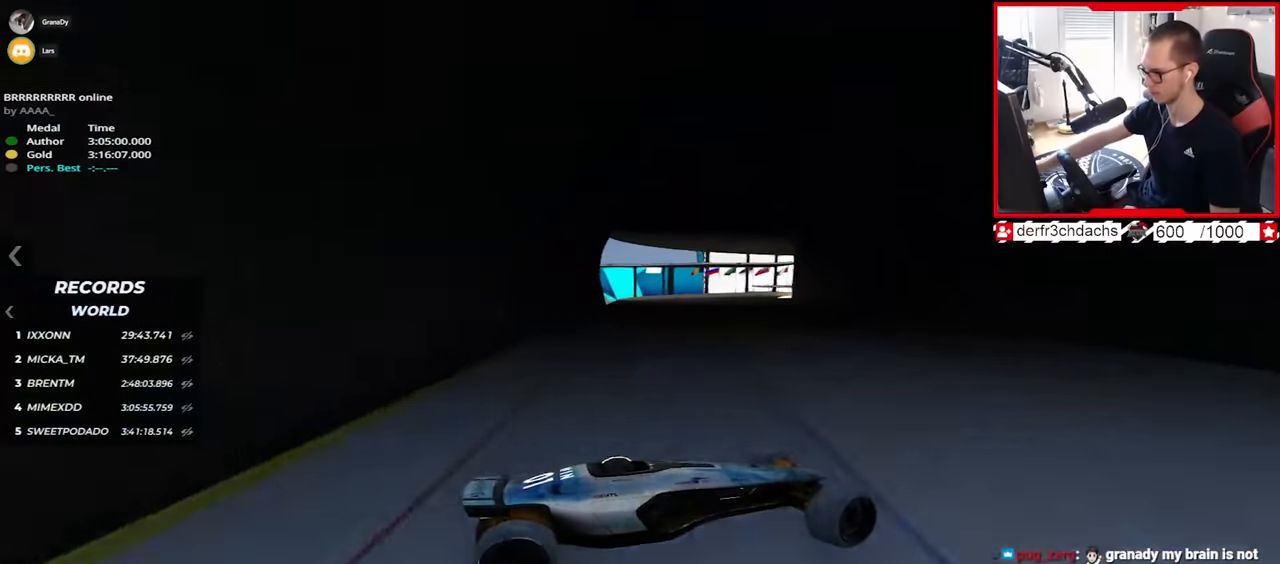
{"keys": ["down", "left", "up"], "events": [[400, "down", "down"]]}
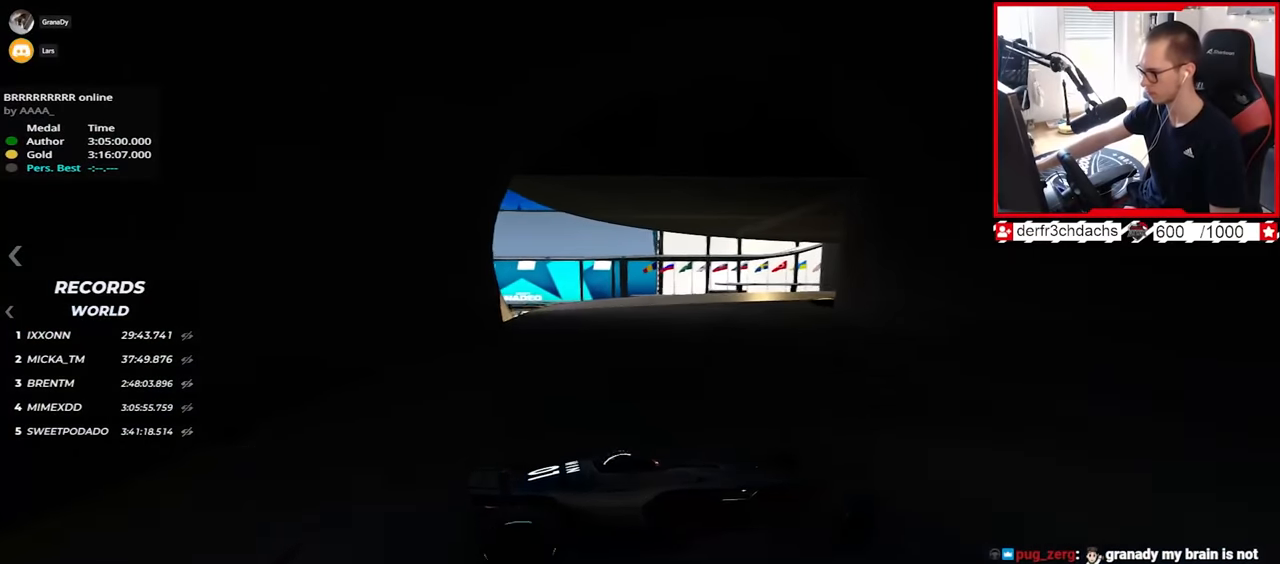
{"keys": ["left", "up"], "events": [[17, "down", "up"], [133, "down", "down"], [250, "down", "up"]]}
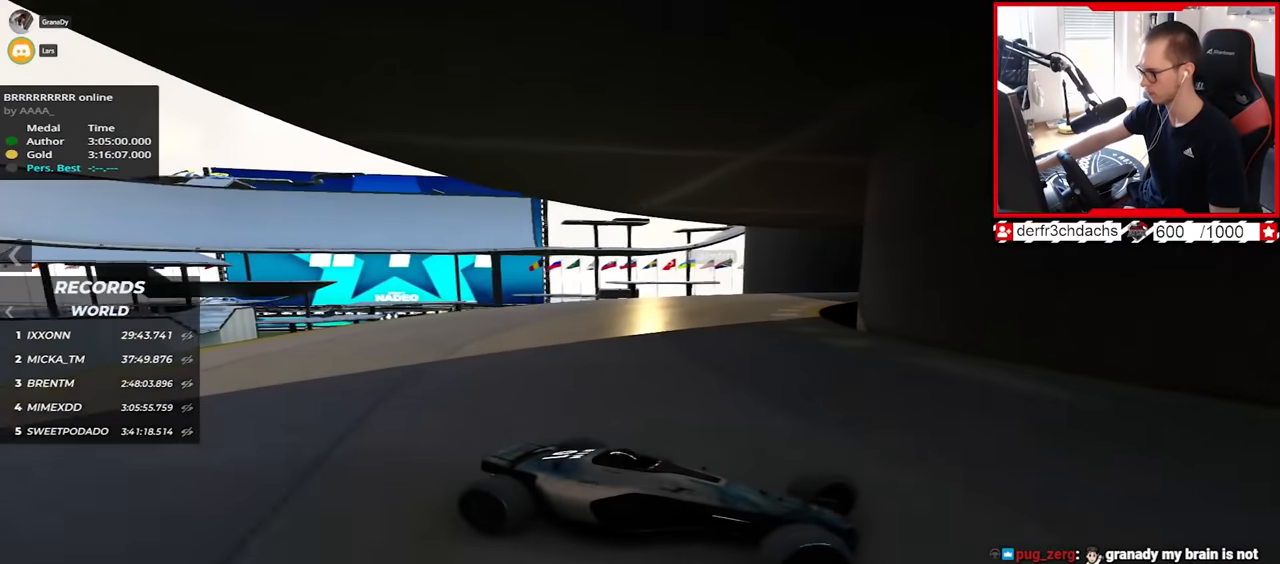
{"keys": ["left", "up"], "events": [[17, "down", "down"], [100, "down", "up"]]}
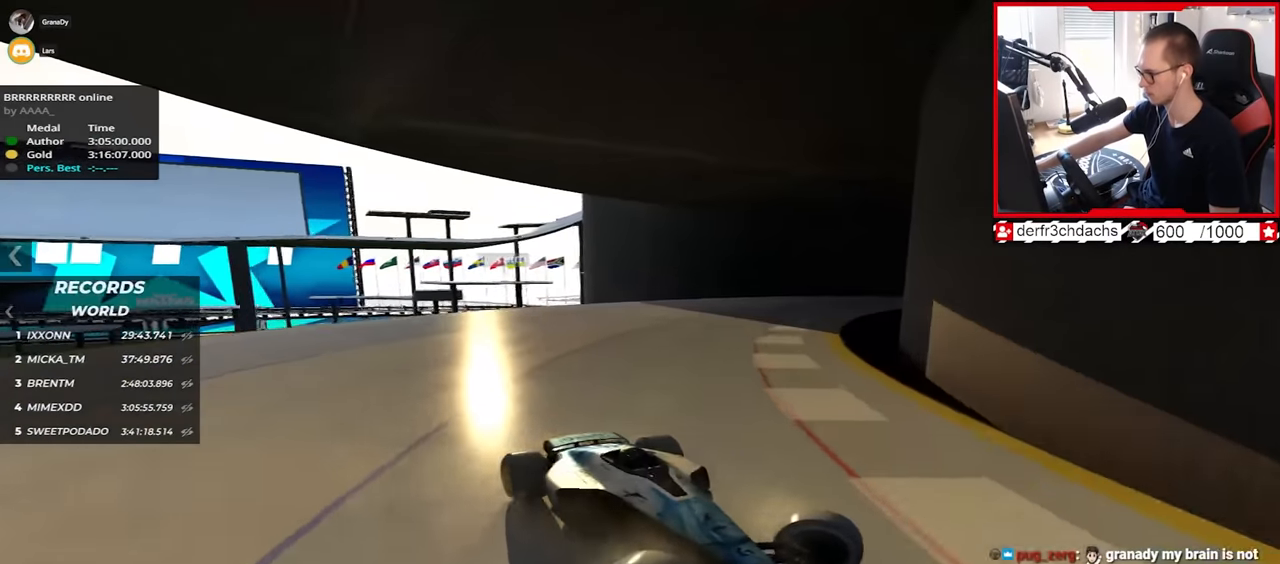
{"keys": ["left", "up"], "events": [[167, "down", "down"], [200, "down", "up"]]}
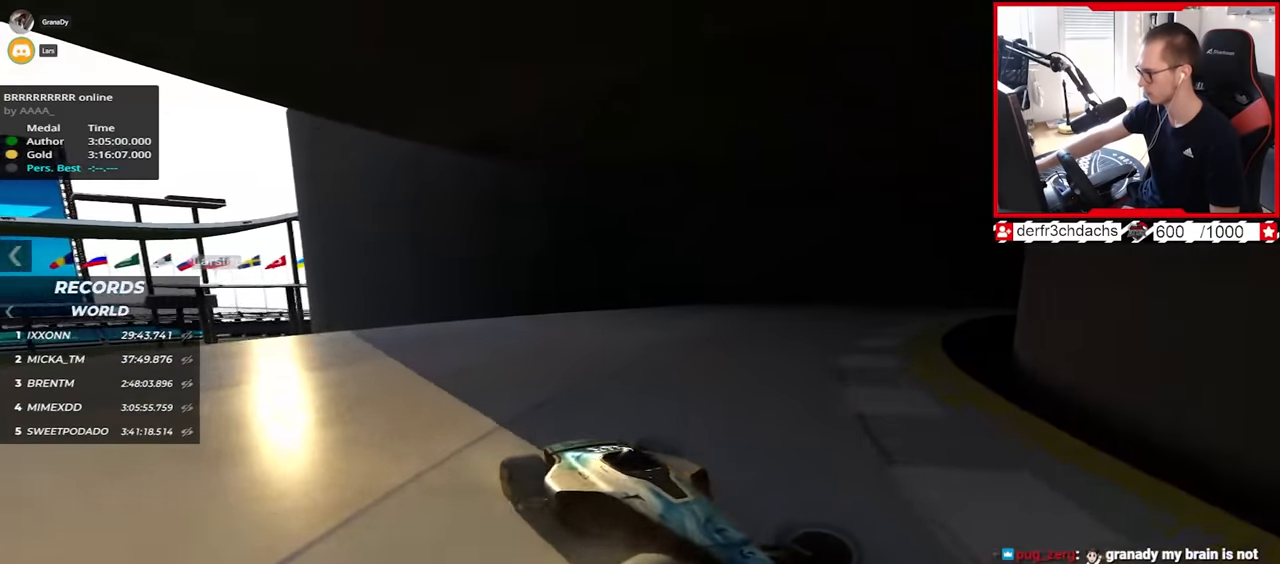
{"keys": ["down", "left", "up"], "events": [[133, "down", "down"], [167, "down", "up"], [483, "down", "down"]]}
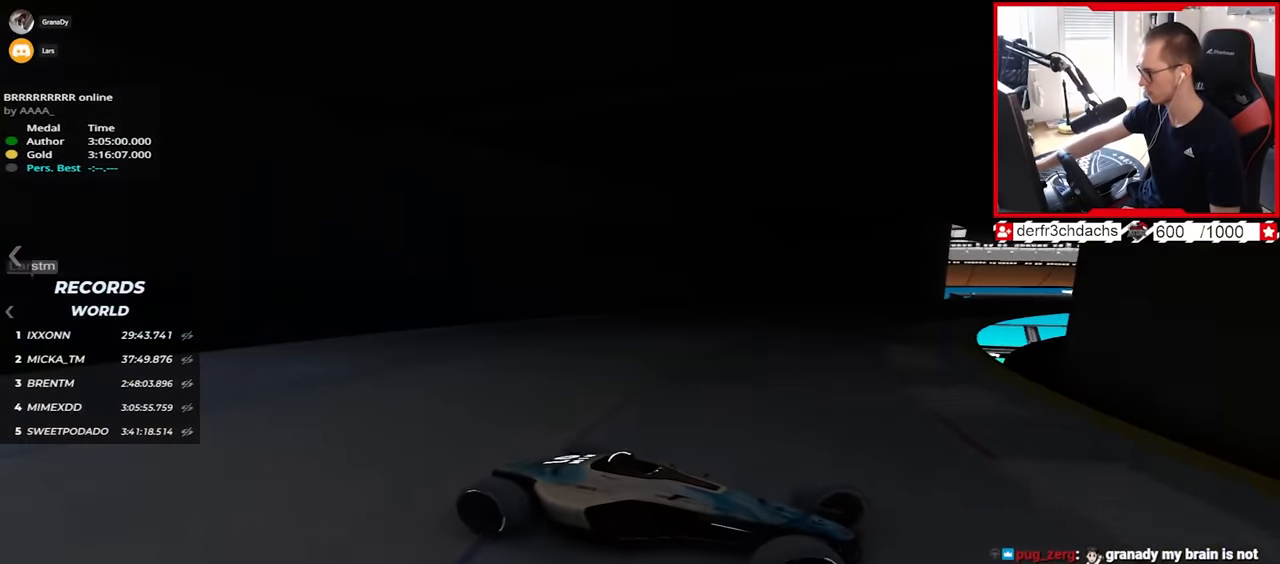
{"keys": ["left", "up"], "events": [[67, "down", "up"]]}
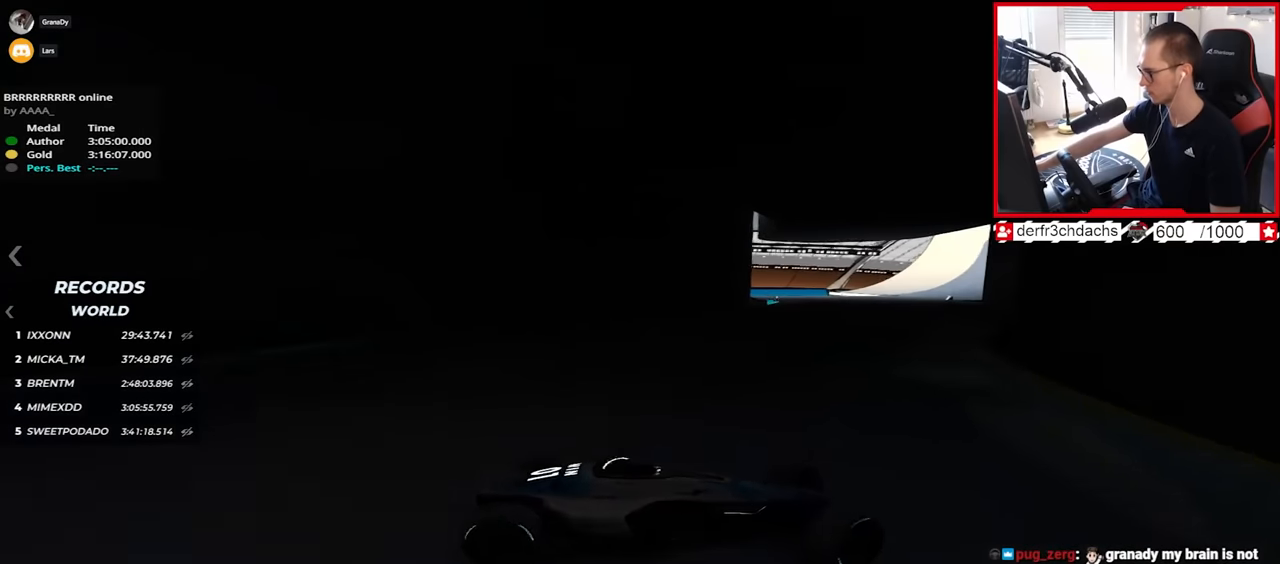
{"keys": ["left", "up"], "events": []}
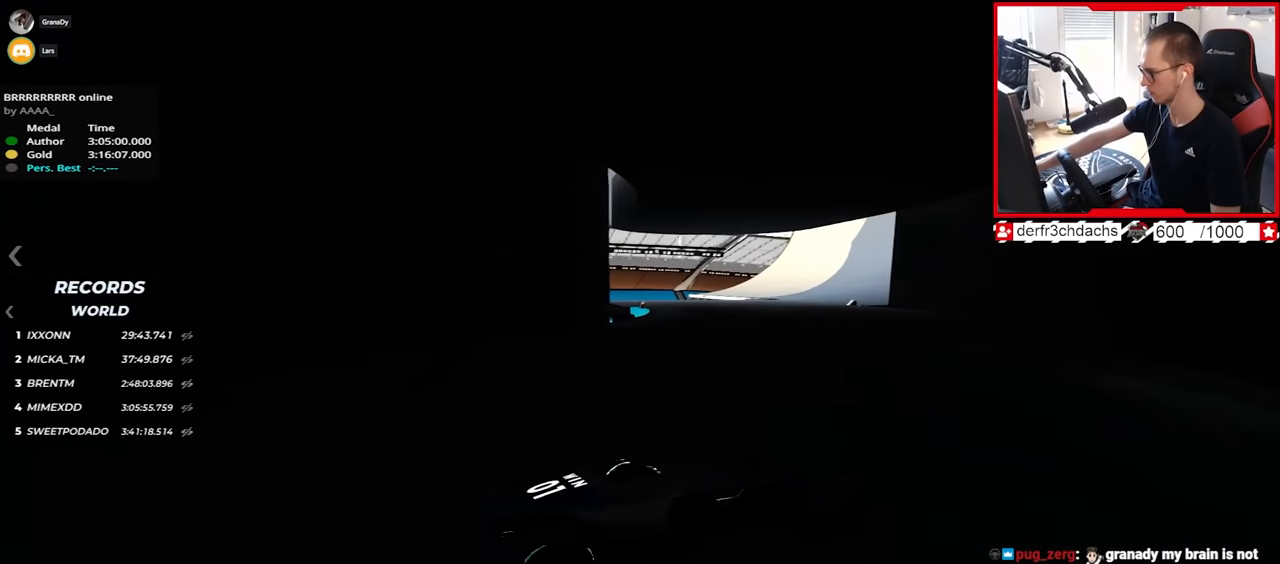
{"keys": ["up"], "events": [[150, "left", "up"]]}
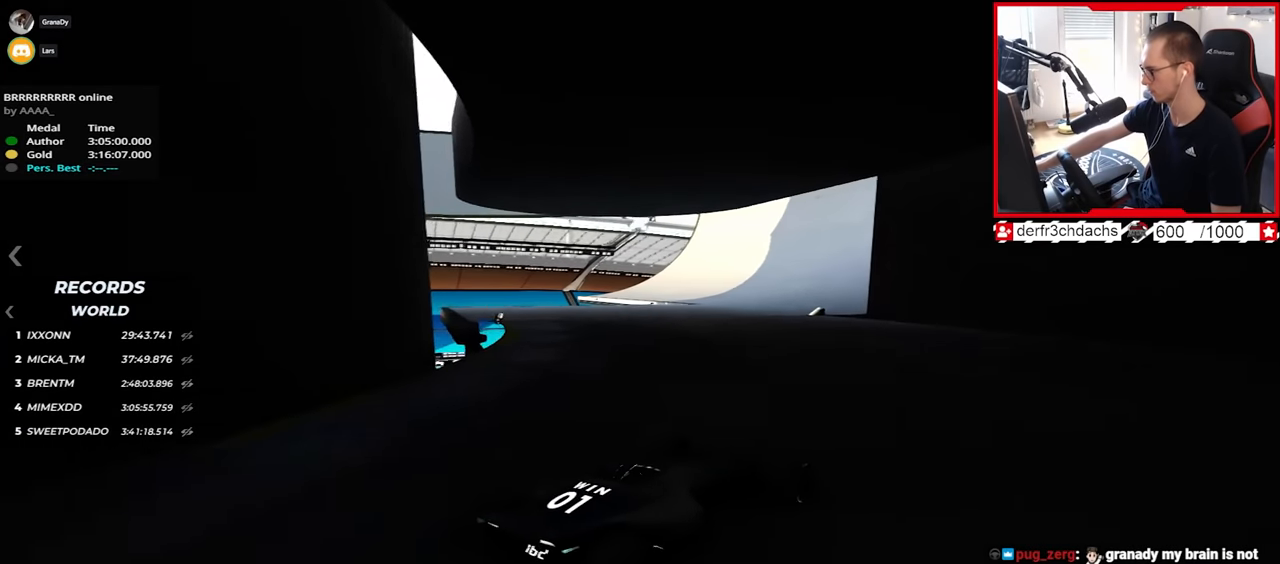
{"keys": ["right", "up"], "events": [[500, "right", "down"]]}
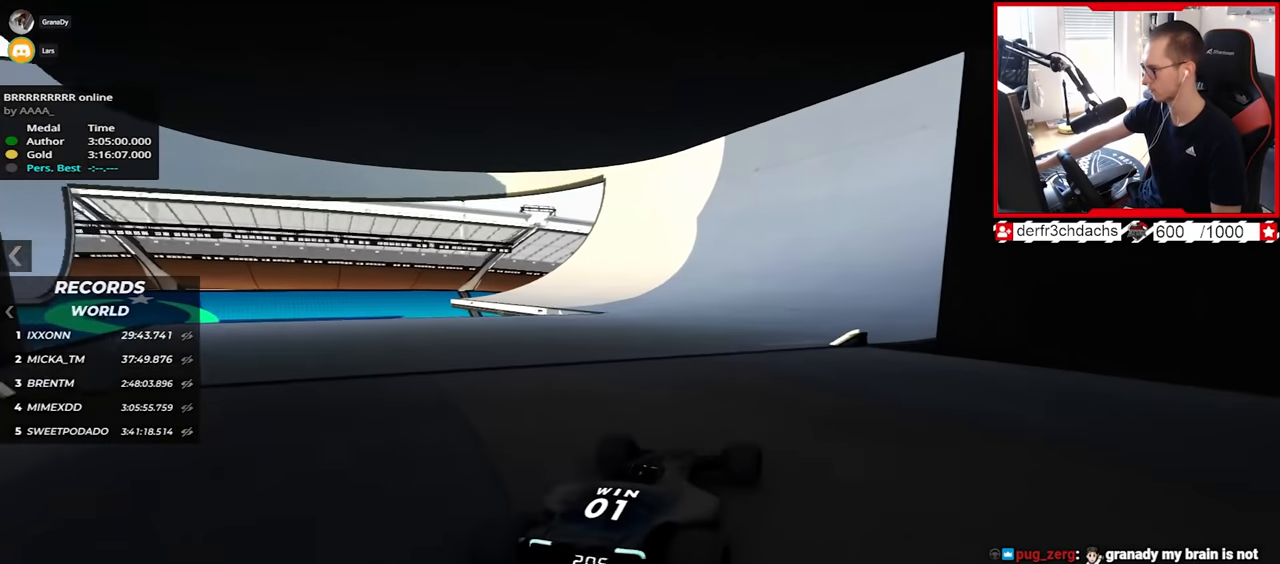
{"keys": ["up"], "events": [[83, "right", "up"], [317, "right", "down"], [383, "right", "up"]]}
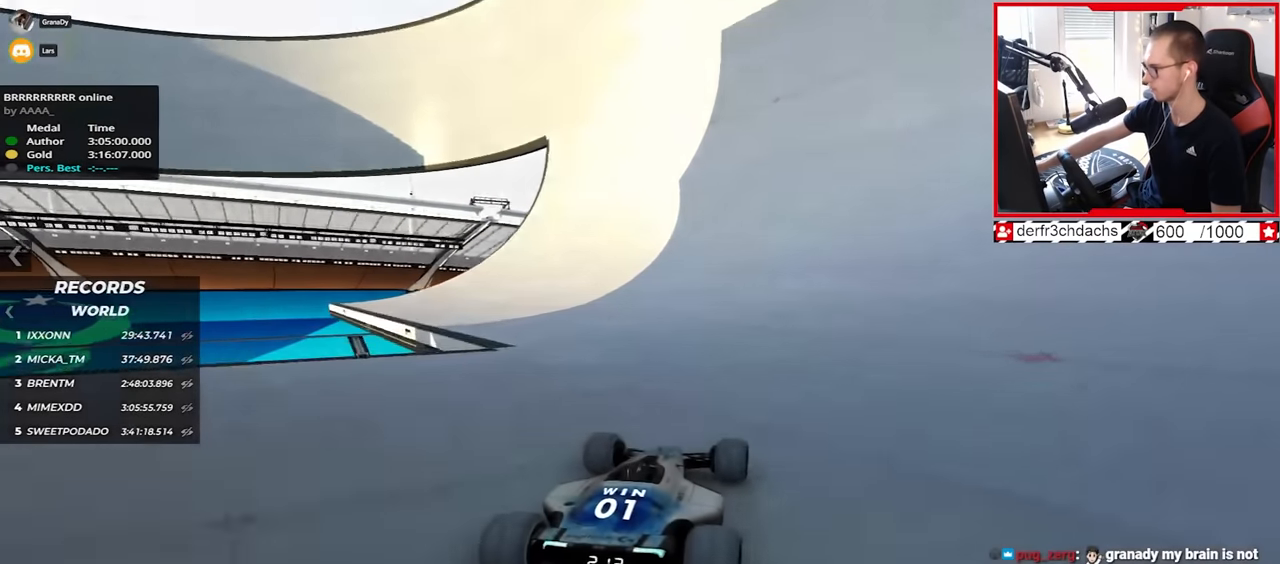
{"keys": ["right", "up"], "events": [[183, "right", "down"], [250, "right", "up"], [483, "right", "down"]]}
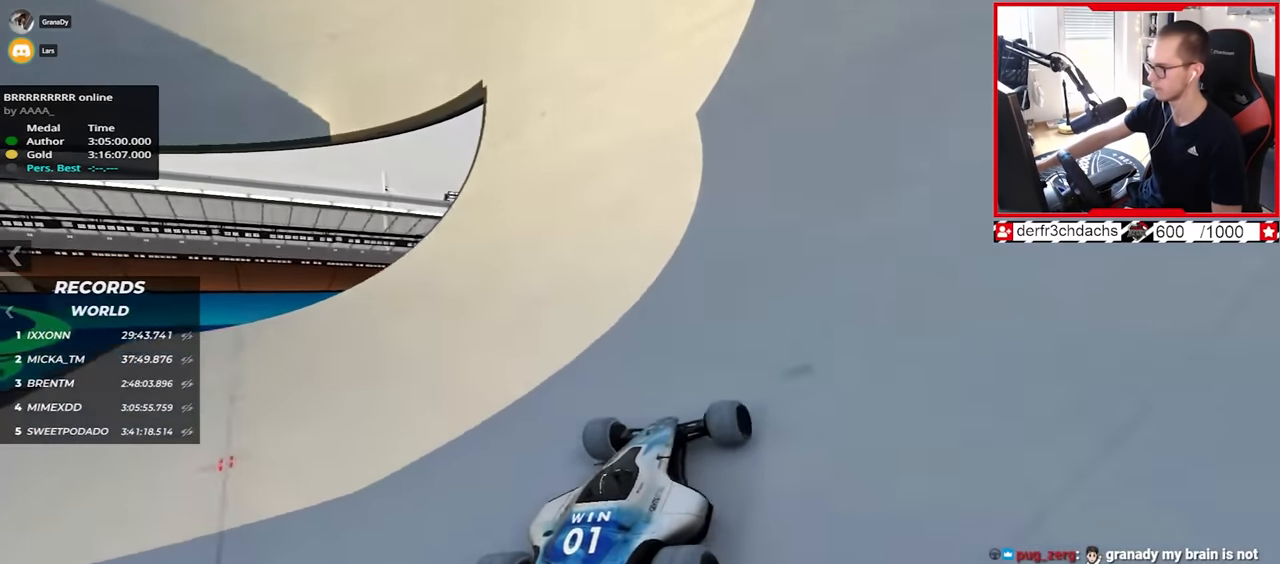
{"keys": ["right", "up"], "events": [[33, "right", "up"], [267, "right", "down"], [350, "right", "up"], [500, "right", "down"]]}
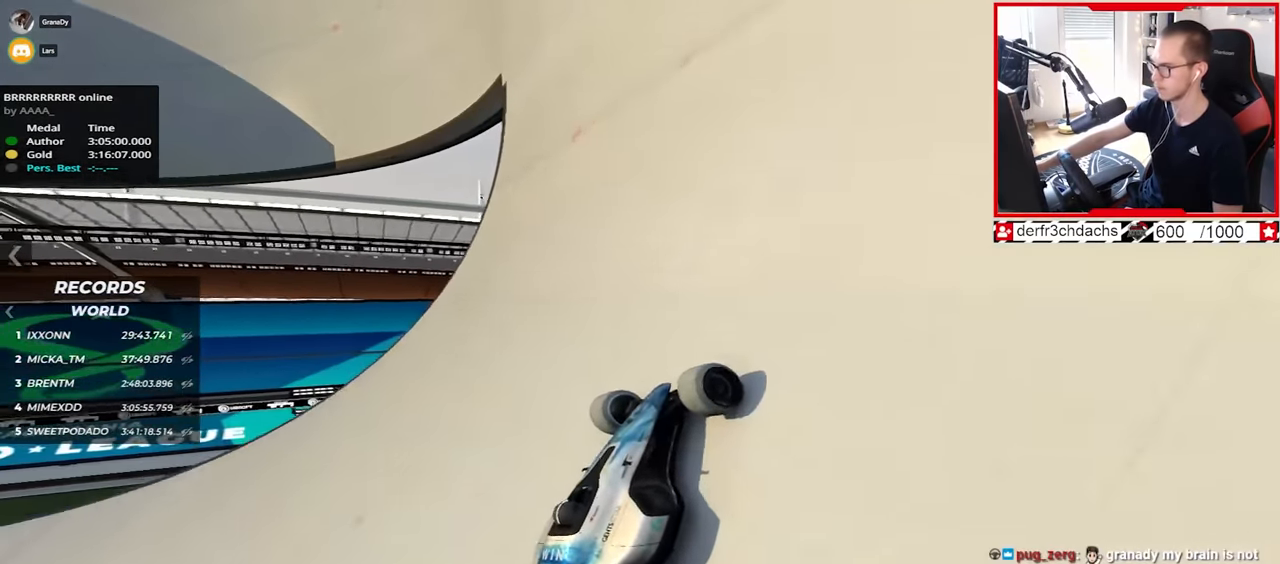
{"keys": ["up"], "events": [[117, "right", "up"]]}
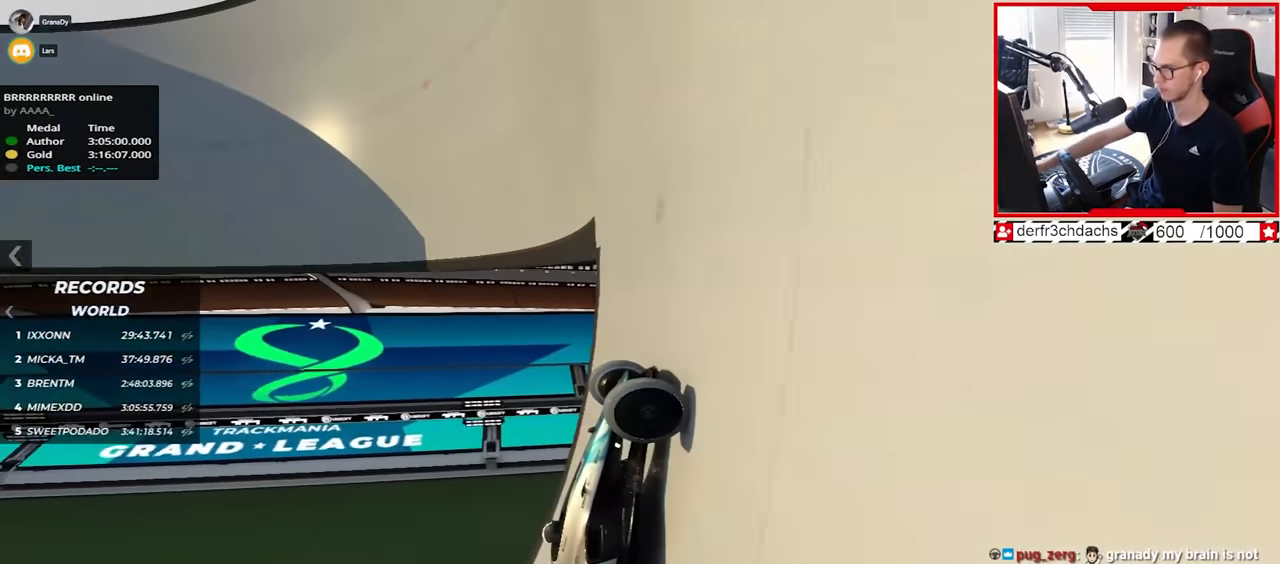
{"keys": ["left", "up"], "events": [[67, "left", "down"]]}
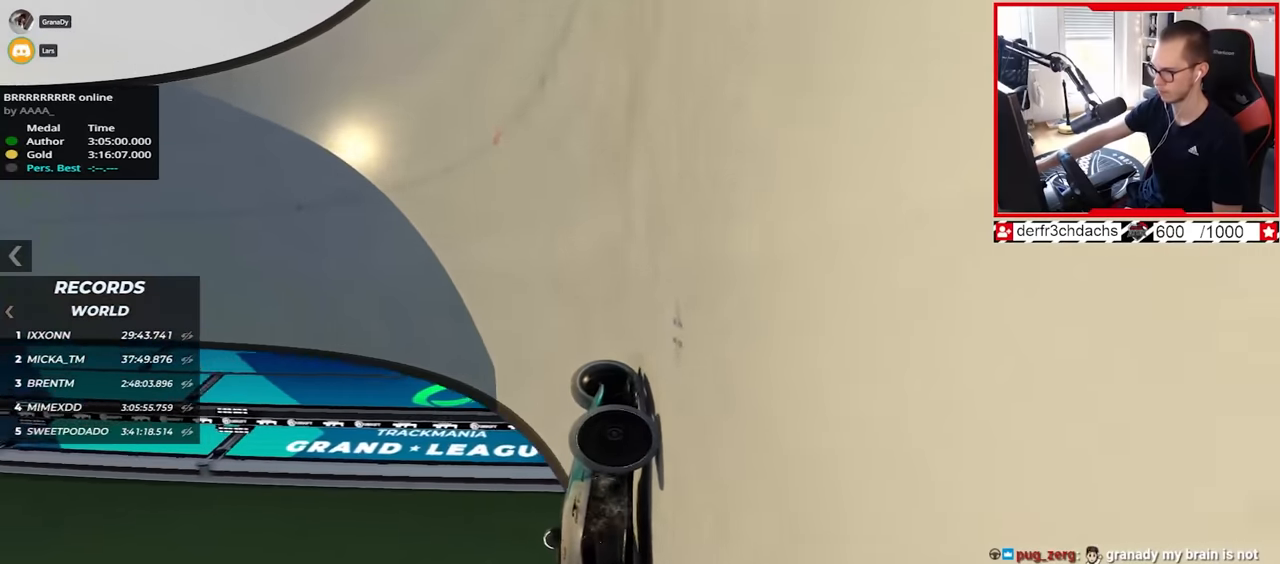
{"keys": ["left"], "events": [[483, "up", "up"]]}
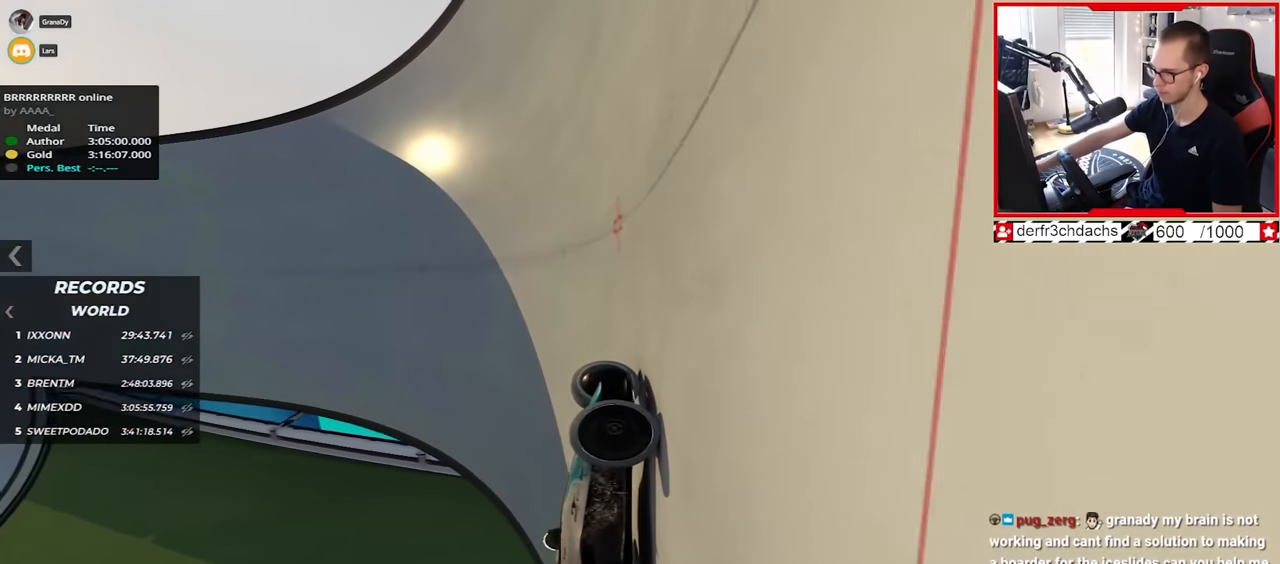
{"keys": ["left", "up"], "events": [[33, "up", "down"]]}
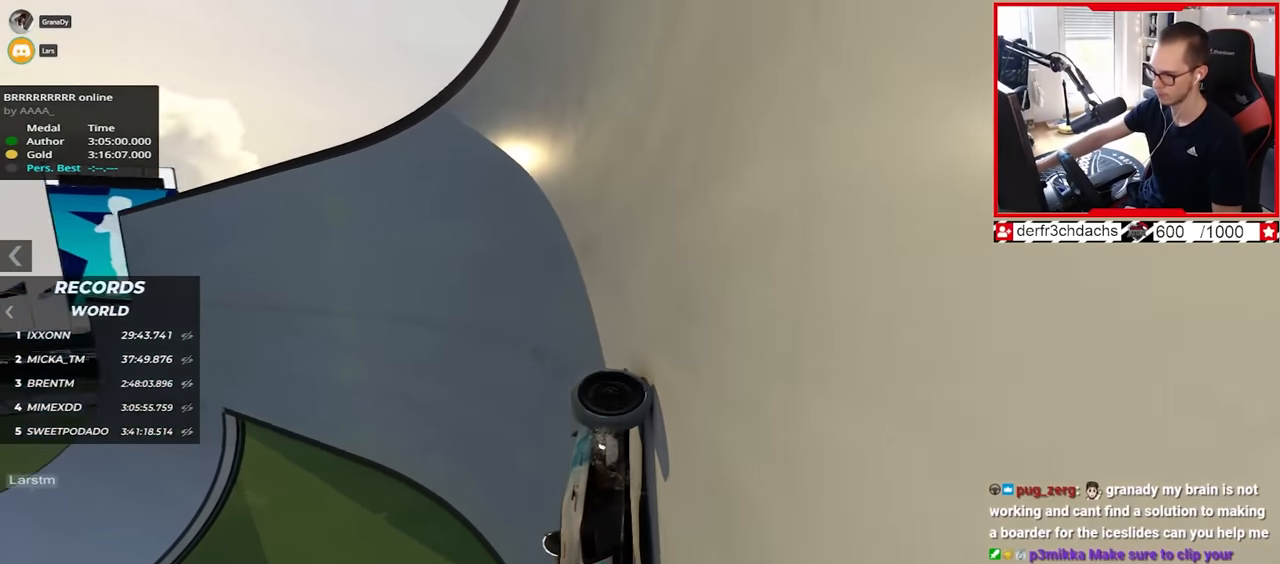
{"keys": ["left", "up"], "events": []}
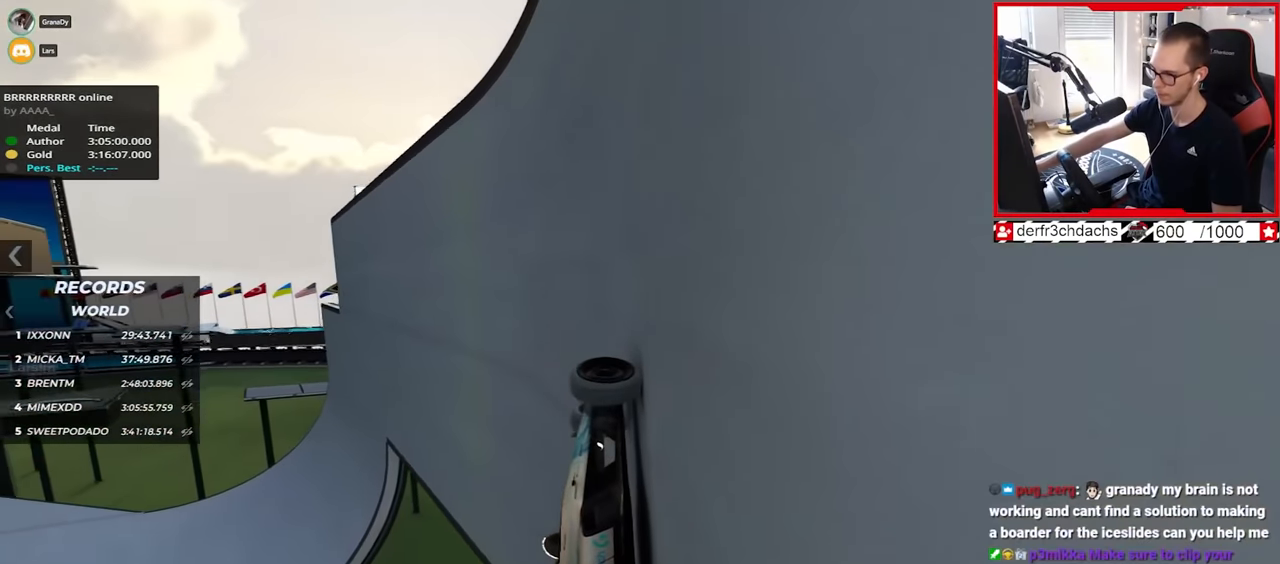
{"keys": ["up"], "events": [[400, "left", "up"]]}
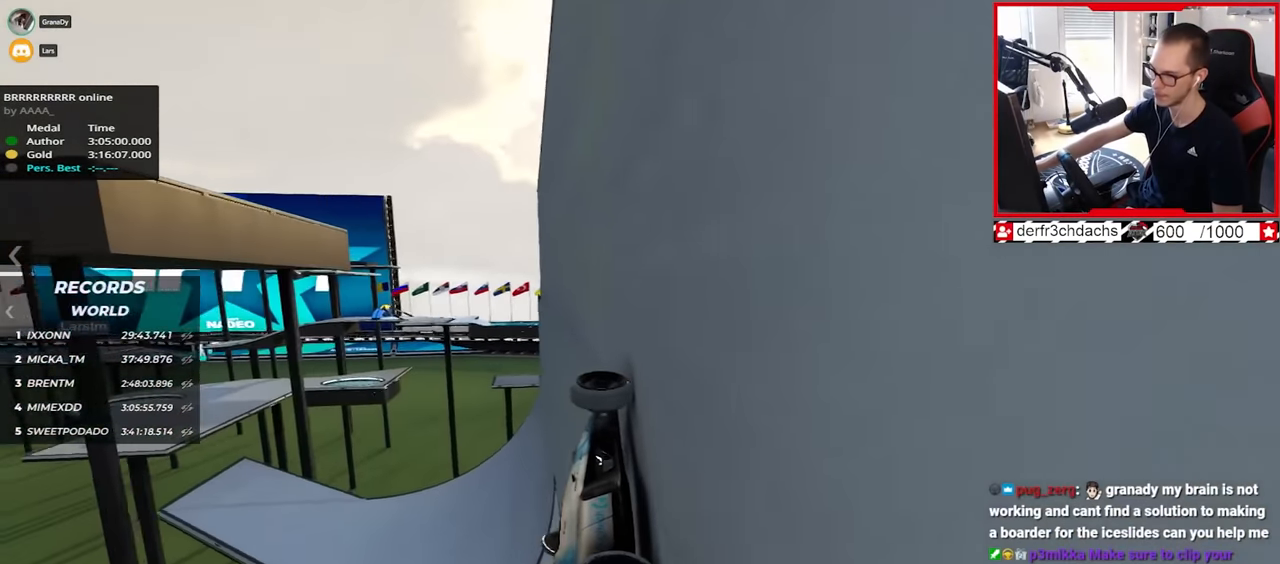
{"keys": ["up"], "events": []}
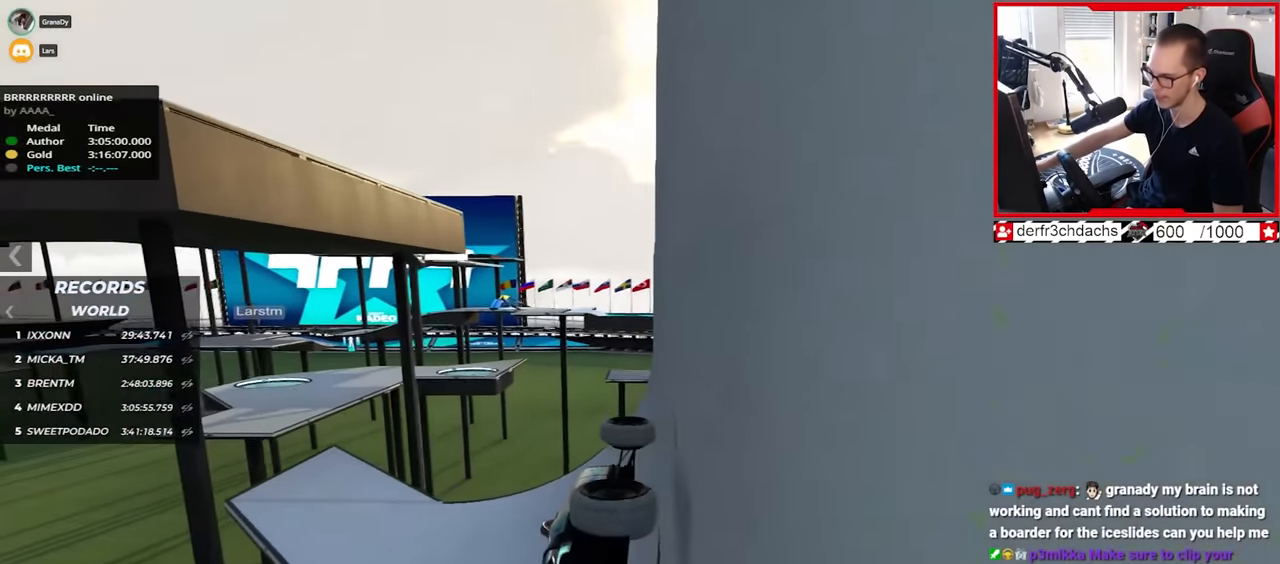
{"keys": ["right", "up"], "events": [[67, "right", "down"]]}
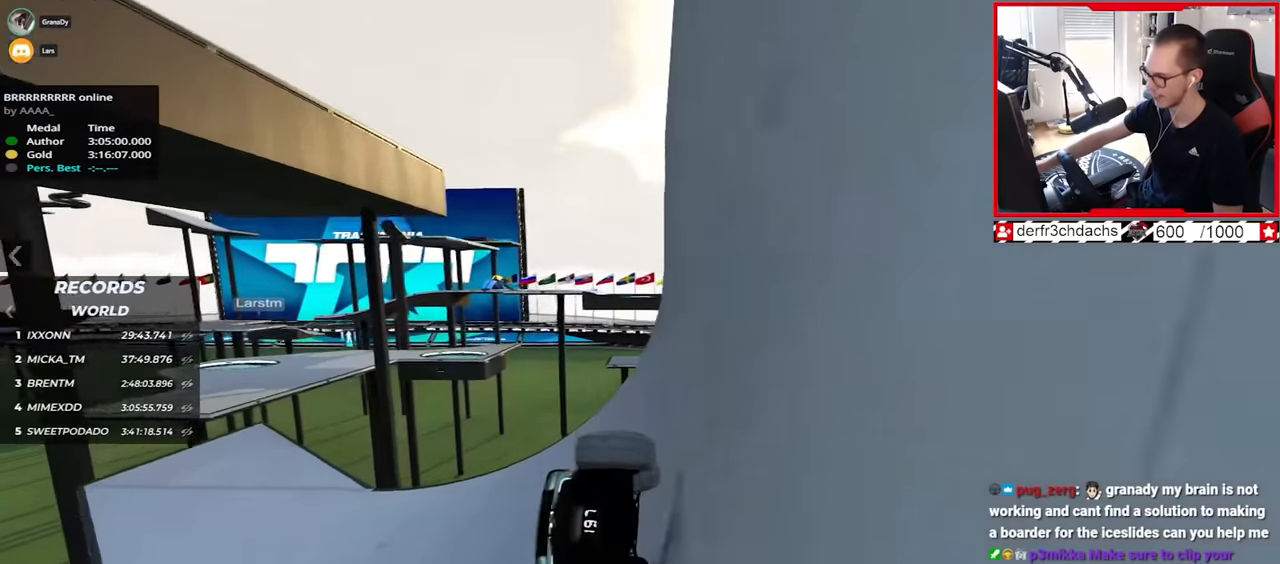
{"keys": ["up"], "events": [[83, "right", "up"]]}
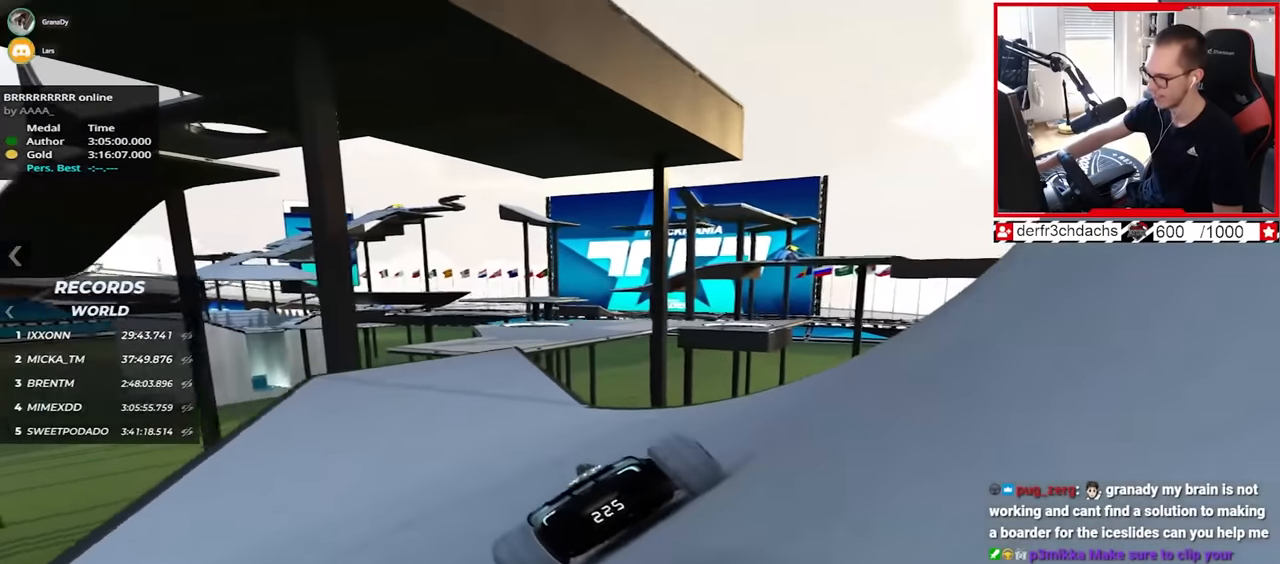
{"keys": ["up"], "events": [[17, "left", "down"], [67, "left", "up"], [217, "left", "down"], [283, "left", "up"]]}
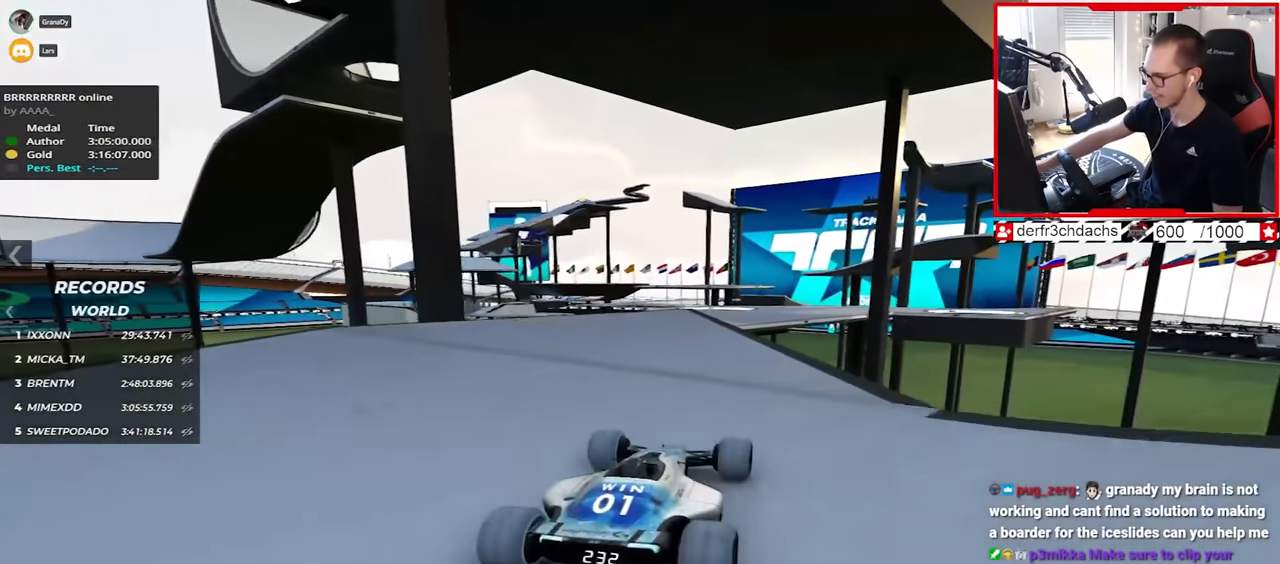
{"keys": ["right", "up"], "events": [[433, "right", "down"]]}